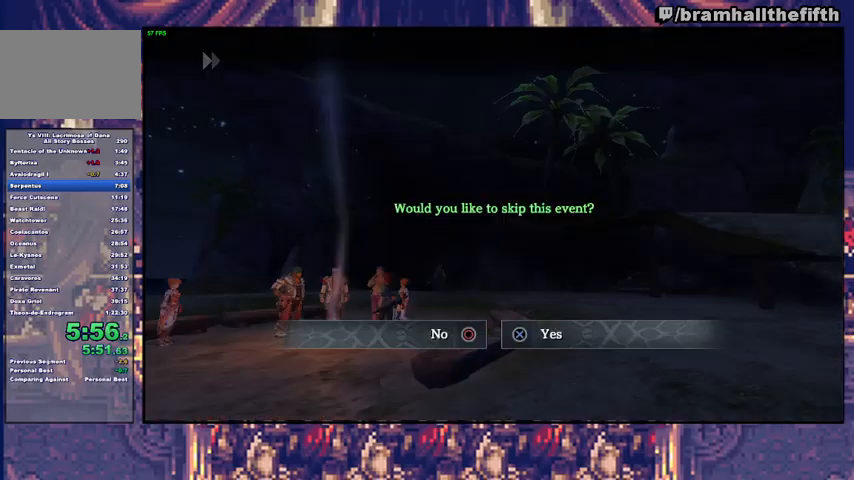
Gameplay with a controller (PlayStation layout); each line is a JSON object with the inputs held at the frame after it. "events" lists button and stick changes between this image and that frame as [ms after this image, input, new state], when the widget could be followed in between. Not read: L1 L2 R1 START.
{"buttons": [], "left_stick": "center", "right_stick": "center"}
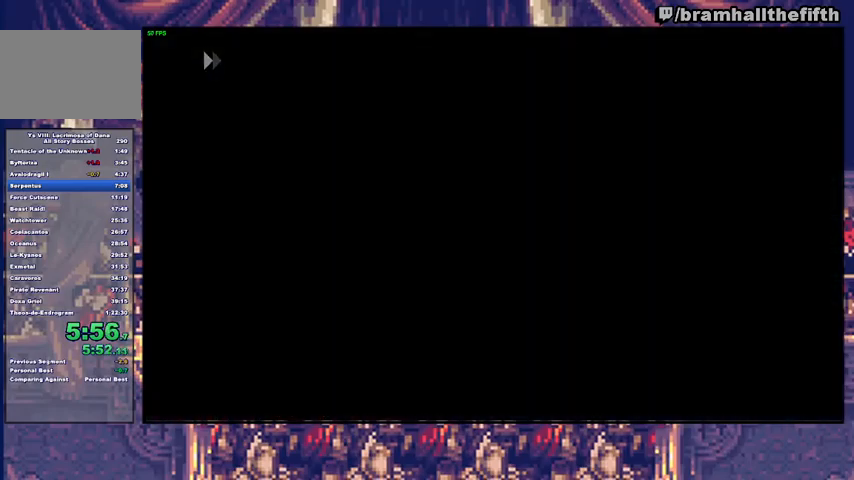
{"buttons": [], "left_stick": "center", "right_stick": "center", "events": [[33, "CROSS", "down"], [67, "CROSS", "up"], [167, "CROSS", "down"], [233, "CROSS", "up"], [300, "CROSS", "down"], [367, "CROSS", "up"], [433, "CROSS", "down"], [500, "CROSS", "up"]]}
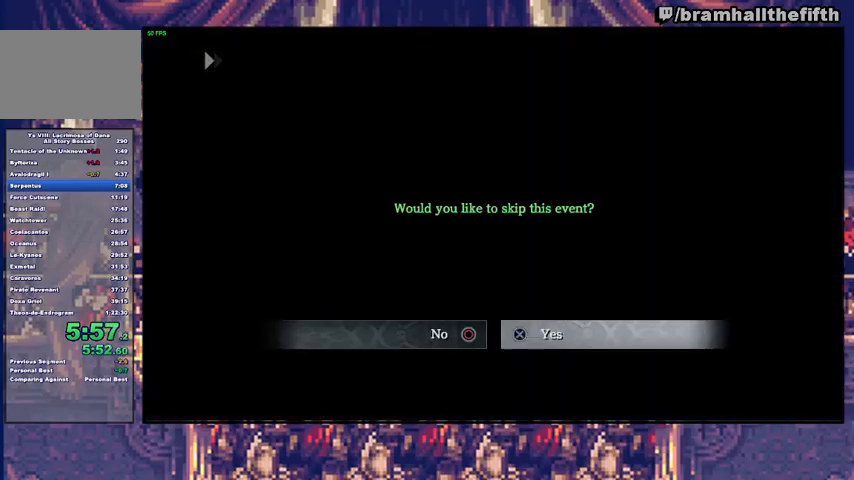
{"buttons": [], "left_stick": "center", "right_stick": "center", "events": [[100, "CROSS", "down"], [133, "CROSS", "up"], [233, "CROSS", "down"], [300, "CROSS", "up"], [400, "CROSS", "down"], [433, "CROSS", "up"]]}
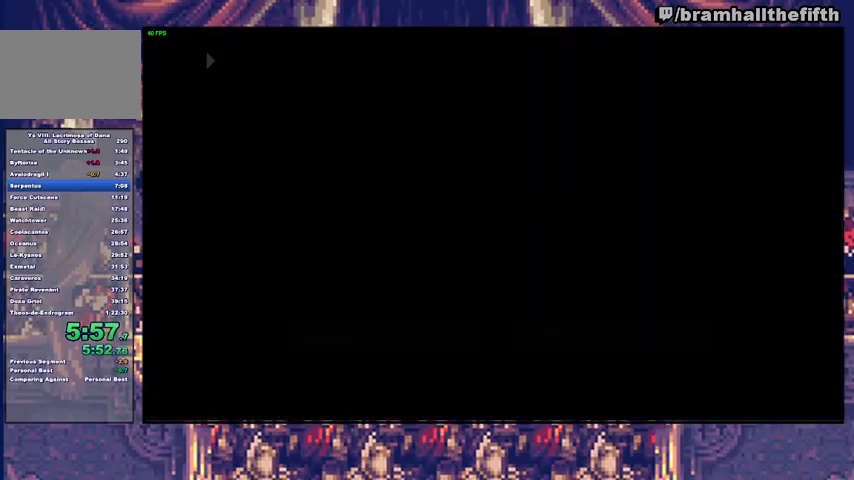
{"buttons": [], "left_stick": "center", "right_stick": "center", "events": [[33, "CROSS", "down"], [67, "CROSS", "up"], [167, "CROSS", "down"], [200, "CROSS", "up"], [300, "CROSS", "down"], [367, "CROSS", "up"]]}
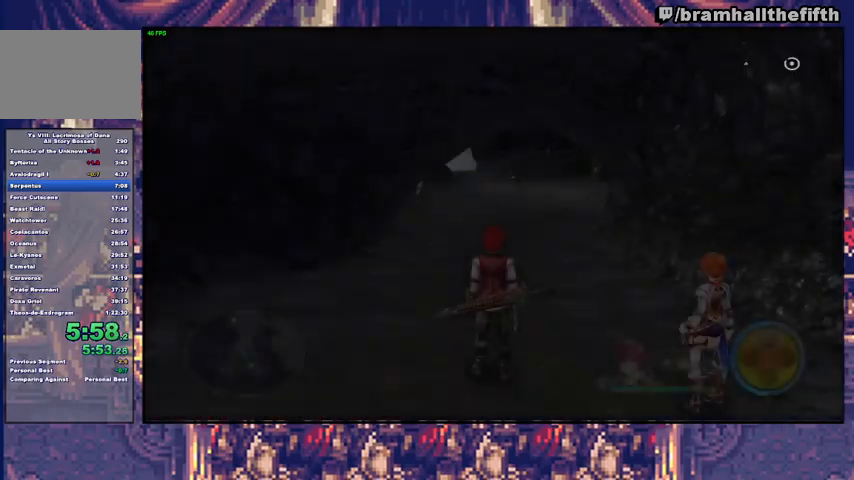
{"buttons": [], "left_stick": "up", "right_stick": "center", "events": [[33, "left_stick", "up"], [67, "R2", "down"], [200, "CIRCLE", "down"], [200, "R2", "up"], [233, "TRIANGLE", "down"], [333, "TRIANGLE", "up"], [400, "CIRCLE", "up"]]}
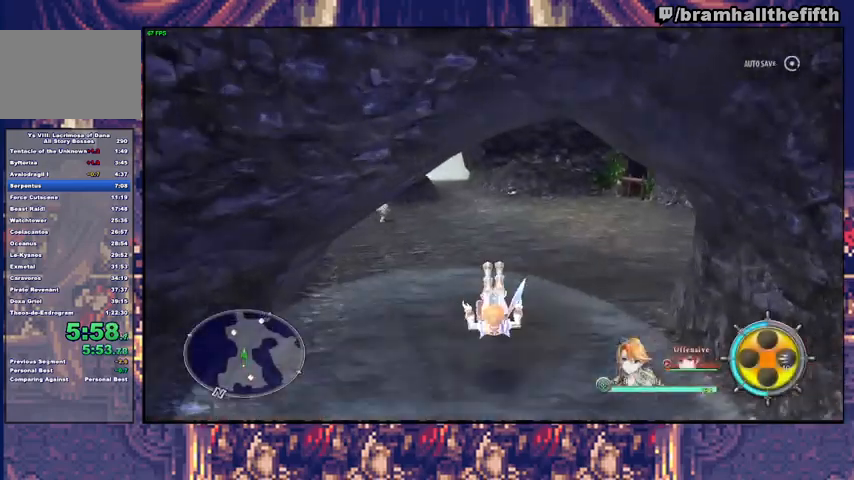
{"buttons": ["CIRCLE", "TRIANGLE"], "left_stick": "up", "right_stick": "center", "events": [[67, "CIRCLE", "down"], [100, "TRIANGLE", "down"], [233, "TRIANGLE", "up"], [267, "CIRCLE", "up"], [433, "CIRCLE", "down"], [467, "TRIANGLE", "down"]]}
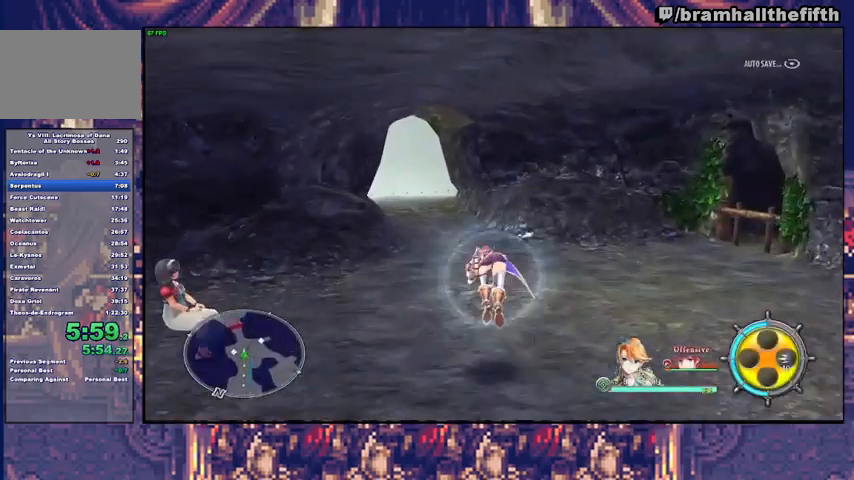
{"buttons": [], "left_stick": "up", "right_stick": "center", "events": [[100, "TRIANGLE", "up"], [133, "CIRCLE", "up"], [133, "left_stick", "up-left"], [300, "CIRCLE", "down"], [333, "TRIANGLE", "down"], [433, "TRIANGLE", "up"], [467, "CIRCLE", "up"], [500, "left_stick", "up"]]}
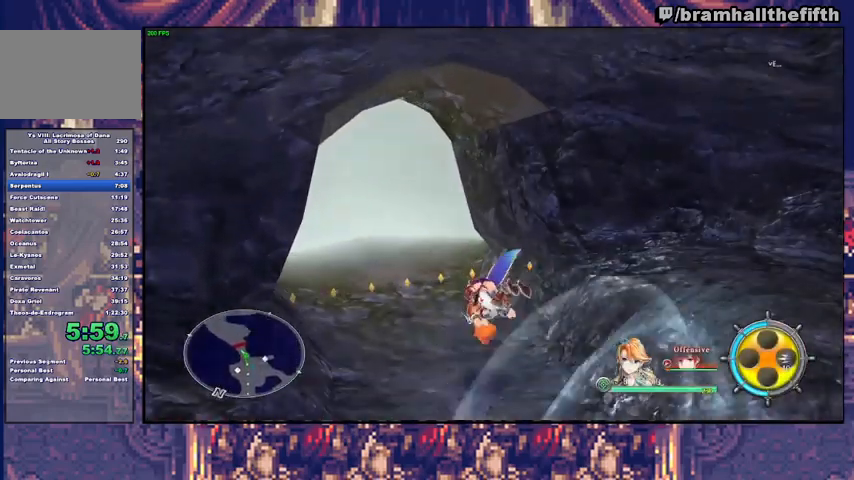
{"buttons": [], "left_stick": "center", "right_stick": "center", "events": [[100, "CIRCLE", "down"], [100, "TRIANGLE", "down"], [233, "TRIANGLE", "up"], [267, "CIRCLE", "up"], [433, "left_stick", "center"]]}
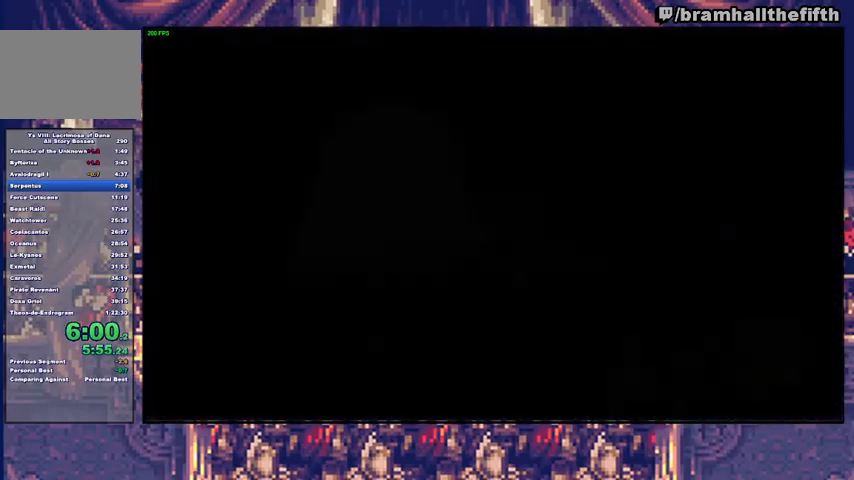
{"buttons": [], "left_stick": "center", "right_stick": "center", "events": []}
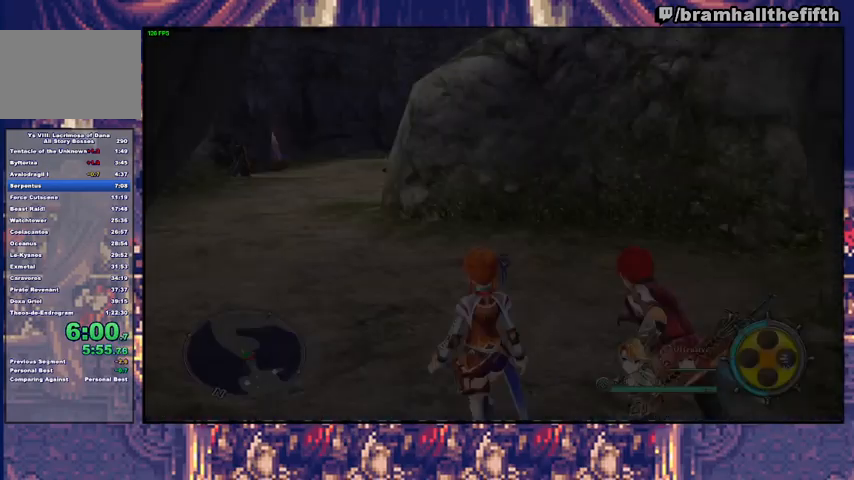
{"buttons": ["CIRCLE", "TRIANGLE"], "left_stick": "up-left", "right_stick": "center", "events": [[200, "left_stick", "up-left"], [467, "CIRCLE", "down"], [500, "TRIANGLE", "down"]]}
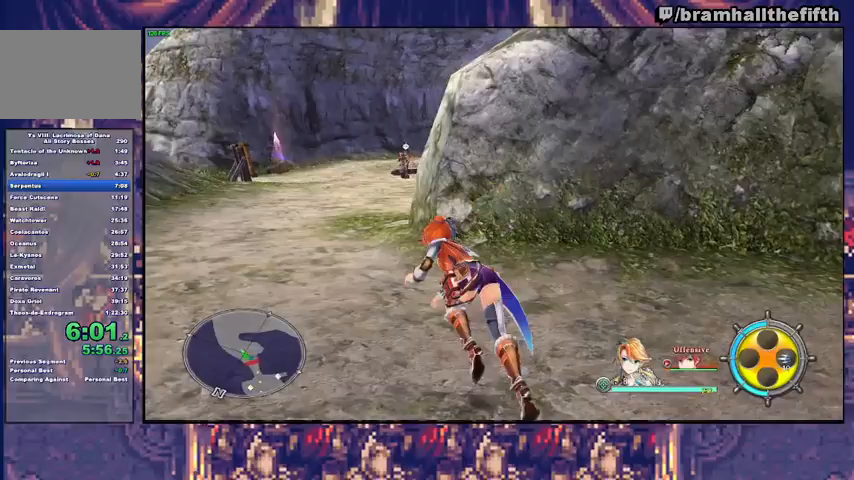
{"buttons": [], "left_stick": "up-left", "right_stick": "center", "events": [[133, "TRIANGLE", "up"], [167, "CIRCLE", "up"], [300, "CIRCLE", "down"], [333, "TRIANGLE", "down"], [433, "TRIANGLE", "up"], [500, "CIRCLE", "up"]]}
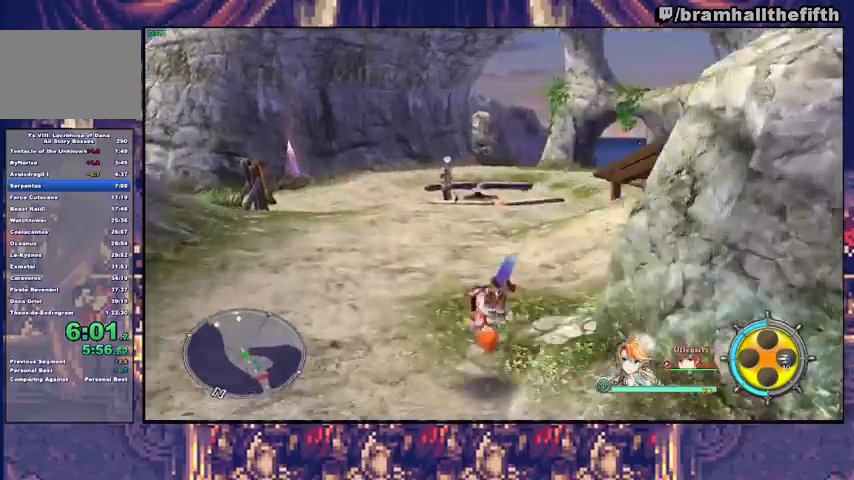
{"buttons": [], "left_stick": "up", "right_stick": "center", "events": [[100, "CIRCLE", "down"], [133, "TRIANGLE", "down"], [233, "left_stick", "up"], [267, "TRIANGLE", "up"], [300, "CIRCLE", "up"]]}
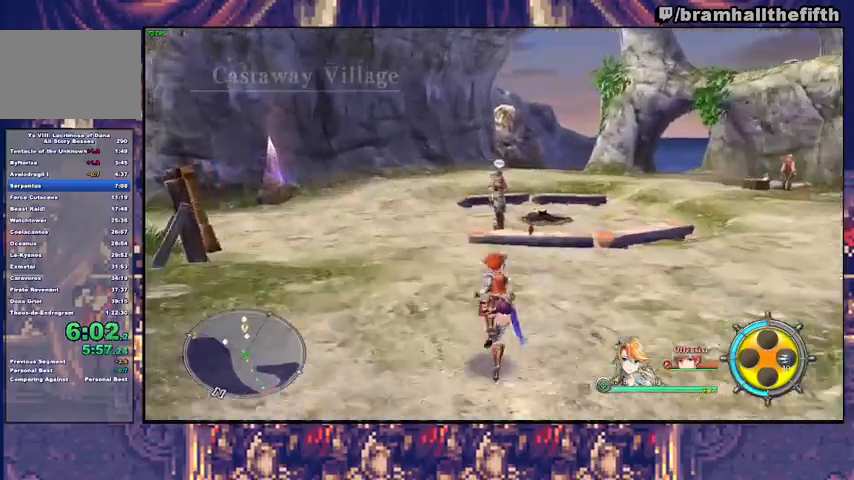
{"buttons": [], "left_stick": "up", "right_stick": "center", "events": [[67, "CIRCLE", "down"], [100, "TRIANGLE", "down"], [233, "TRIANGLE", "up"], [267, "CIRCLE", "up"]]}
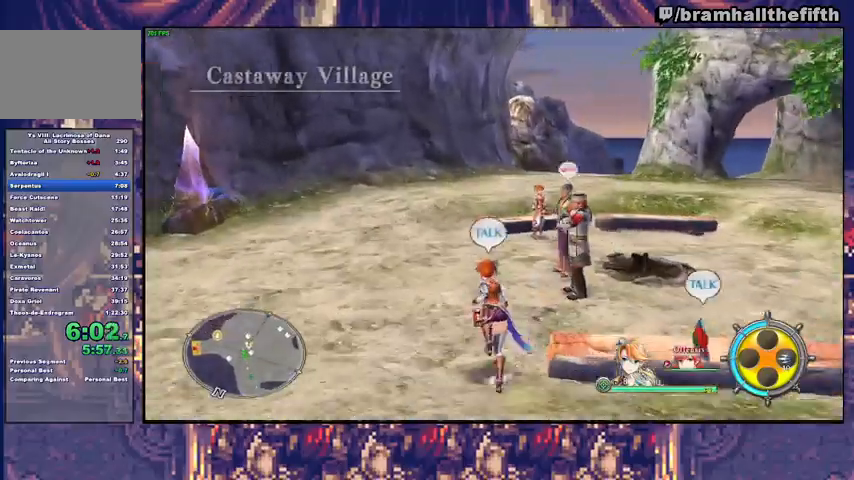
{"buttons": ["CROSS"], "left_stick": "center", "right_stick": "center", "events": [[267, "left_stick", "up-right"], [433, "CROSS", "down"], [500, "left_stick", "center"]]}
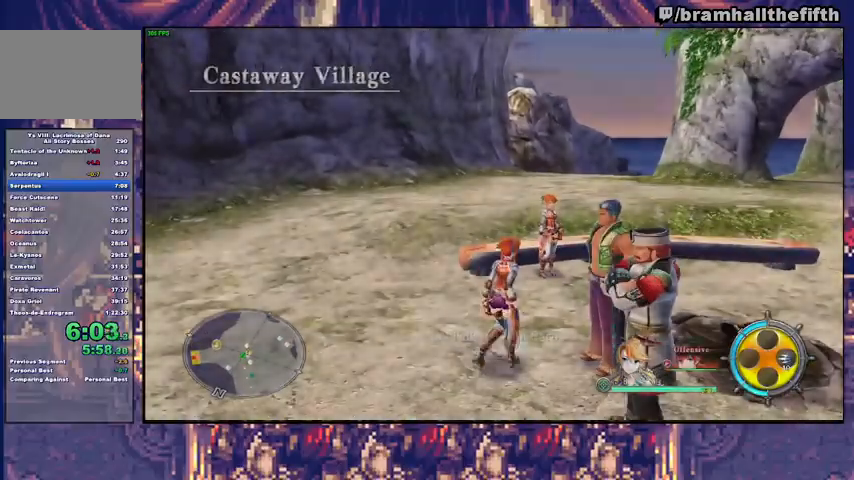
{"buttons": ["CROSS"], "left_stick": "center", "right_stick": "center", "events": [[33, "CROSS", "up"], [100, "CROSS", "down"], [167, "CROSS", "up"], [267, "CROSS", "down"], [300, "CROSS", "up"], [367, "CROSS", "down"], [433, "CROSS", "up"], [467, "CROSS", "down"]]}
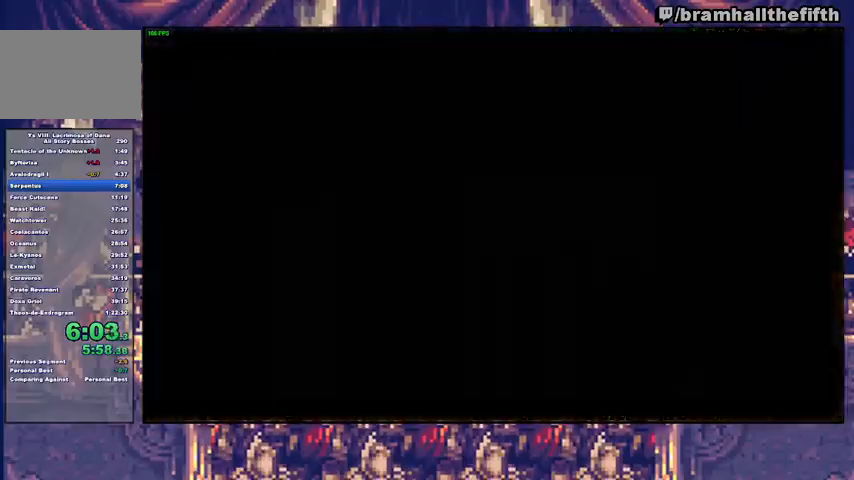
{"buttons": ["CROSS"], "left_stick": "center", "right_stick": "center"}
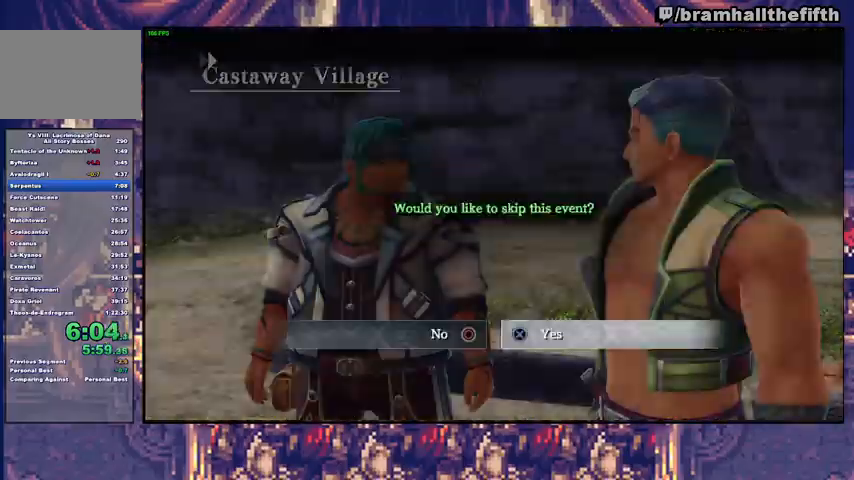
{"buttons": ["CIRCLE", "TRIANGLE"], "left_stick": "up", "right_stick": "center", "events": [[33, "CROSS", "up"], [67, "CROSS", "down"], [167, "CROSS", "up"], [233, "left_stick", "up"], [300, "R2", "down"], [367, "R2", "up"], [400, "TRIANGLE", "down"], [433, "CIRCLE", "down"]]}
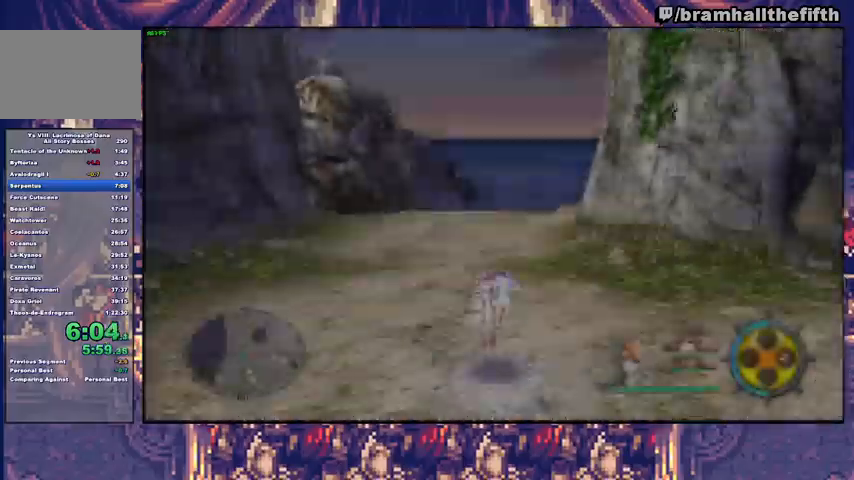
{"buttons": [], "left_stick": "up", "right_stick": "center", "events": [[67, "CIRCLE", "up"], [67, "TRIANGLE", "up"], [267, "CIRCLE", "down"], [300, "TRIANGLE", "down"], [433, "TRIANGLE", "up"], [467, "CIRCLE", "up"]]}
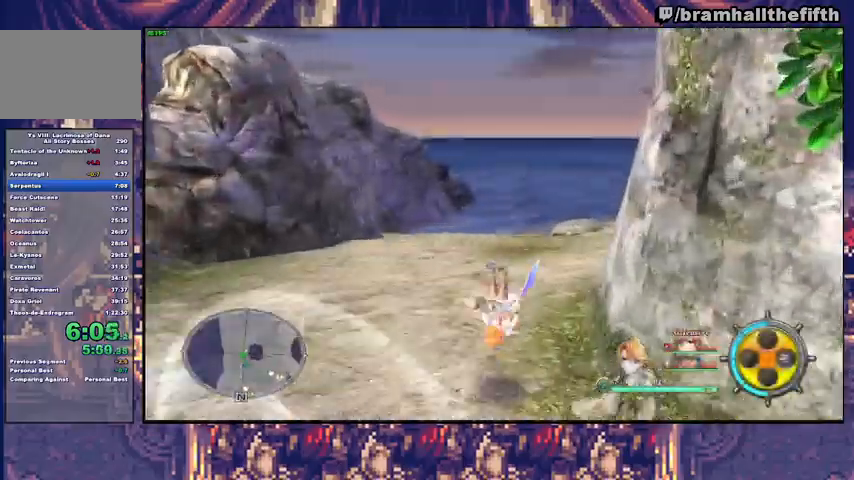
{"buttons": [], "left_stick": "up", "right_stick": "center"}
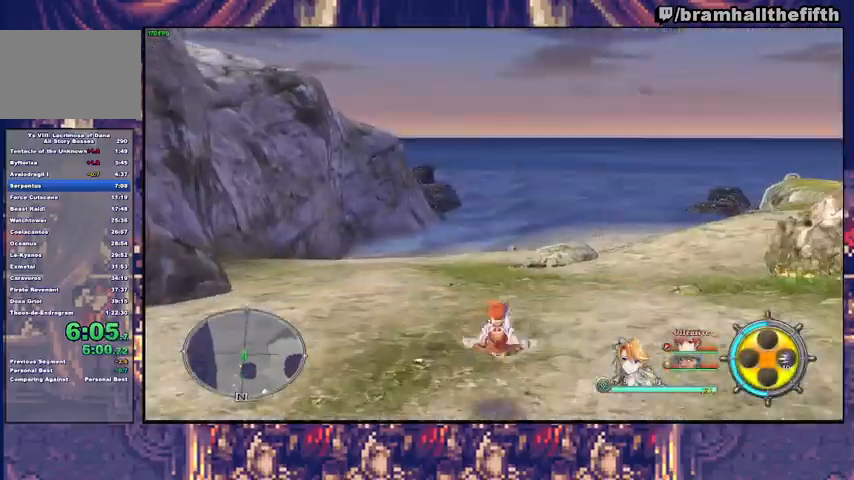
{"buttons": [], "left_stick": "up", "right_stick": "center", "events": [[67, "CIRCLE", "down"], [100, "TRIANGLE", "down"], [233, "TRIANGLE", "up"], [267, "CIRCLE", "up"]]}
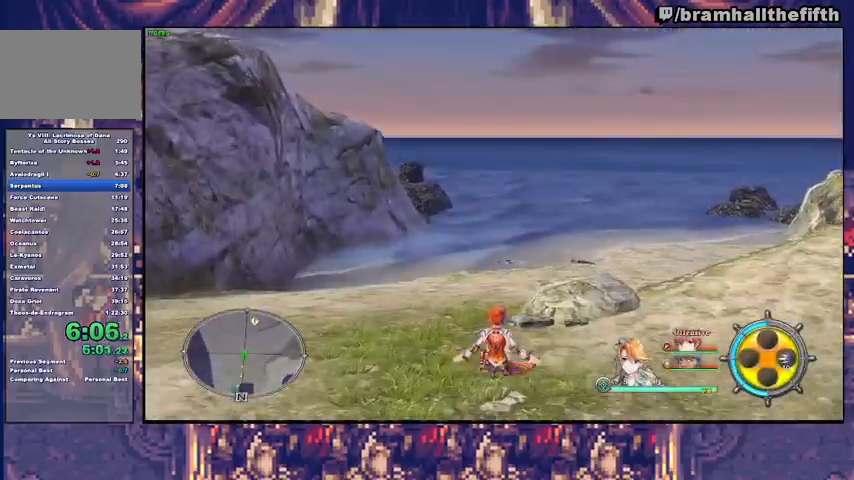
{"buttons": [], "left_stick": "up", "right_stick": "center", "events": [[100, "CIRCLE", "down"], [133, "TRIANGLE", "down"], [300, "CIRCLE", "up"], [300, "TRIANGLE", "up"]]}
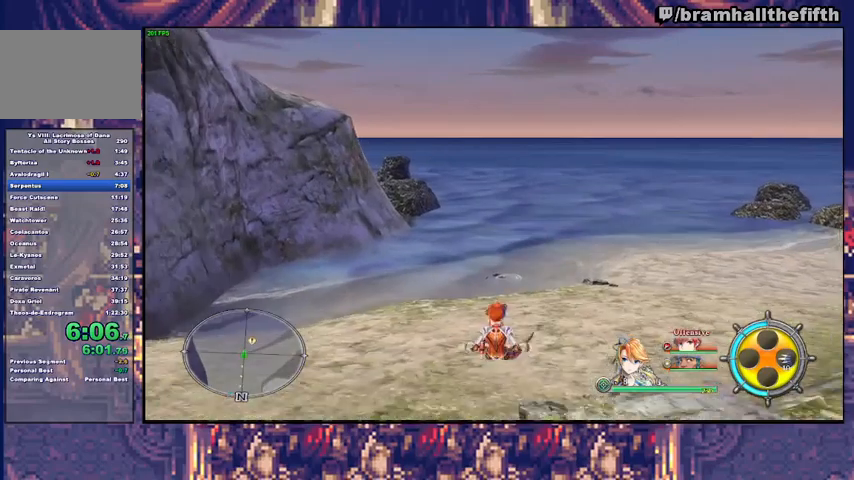
{"buttons": [], "left_stick": "up", "right_stick": "center", "events": [[267, "CIRCLE", "down"], [300, "TRIANGLE", "down"], [467, "CIRCLE", "up"], [467, "TRIANGLE", "up"]]}
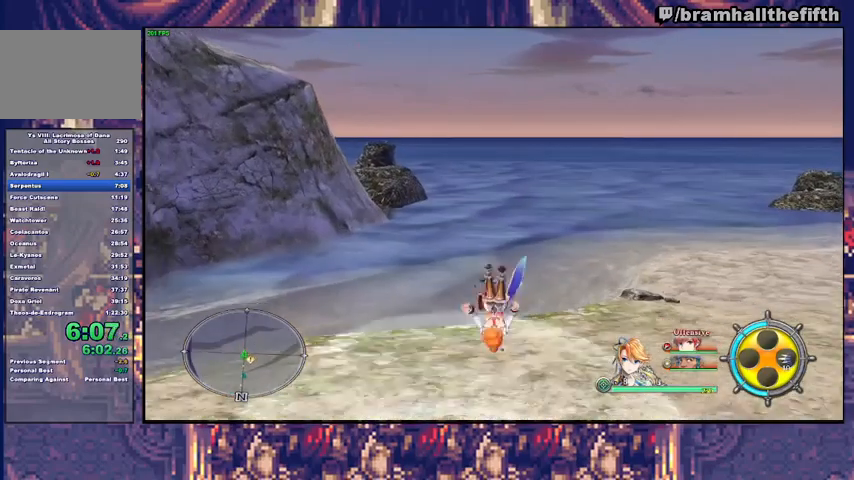
{"buttons": [], "left_stick": "up", "right_stick": "center", "events": [[67, "left_stick", "up-right"], [500, "left_stick", "up"]]}
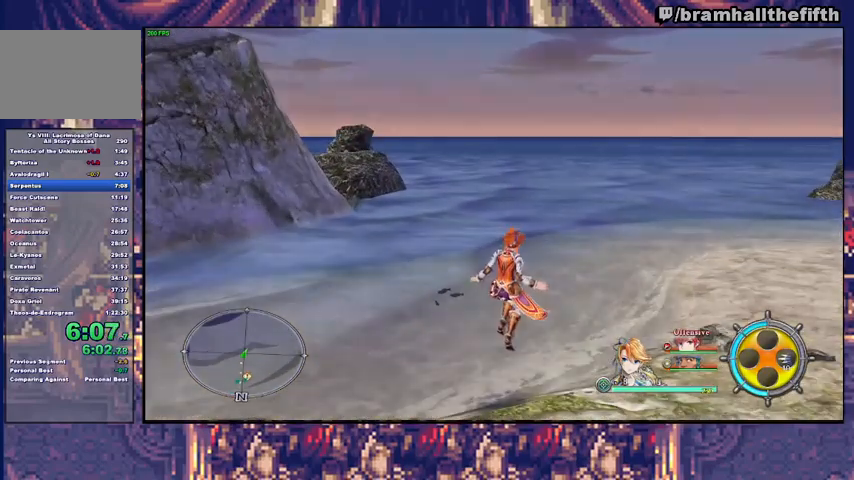
{"buttons": [], "left_stick": "center", "right_stick": "center", "events": [[367, "left_stick", "center"], [400, "CROSS", "down"], [467, "CROSS", "up"]]}
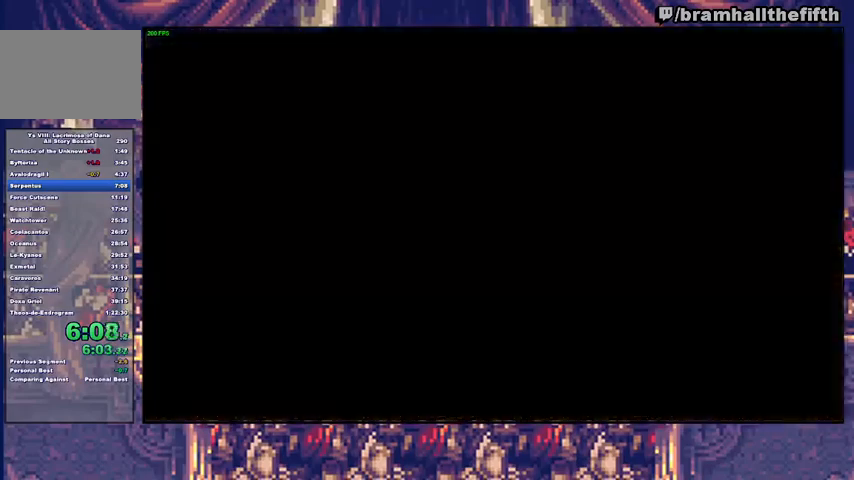
{"buttons": [], "left_stick": "center", "right_stick": "center", "events": [[67, "CROSS", "down"], [133, "CROSS", "up"], [167, "CROSS", "down"], [233, "CROSS", "up"], [300, "CROSS", "down"], [367, "CROSS", "up"]]}
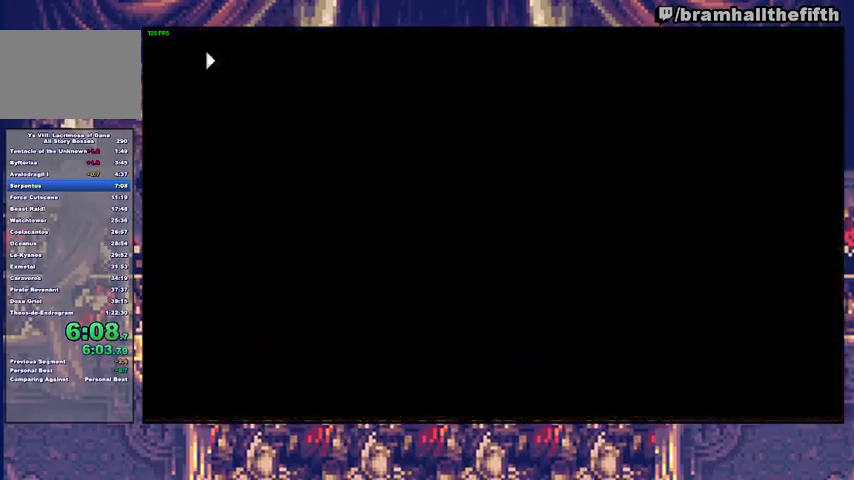
{"buttons": ["L3"], "left_stick": "up-left", "right_stick": "center", "events": [[67, "DPAD_UP", "down"], [167, "DPAD_UP", "up"], [333, "left_stick", "up"], [433, "left_stick", "up-left"], [467, "L3", "down"]]}
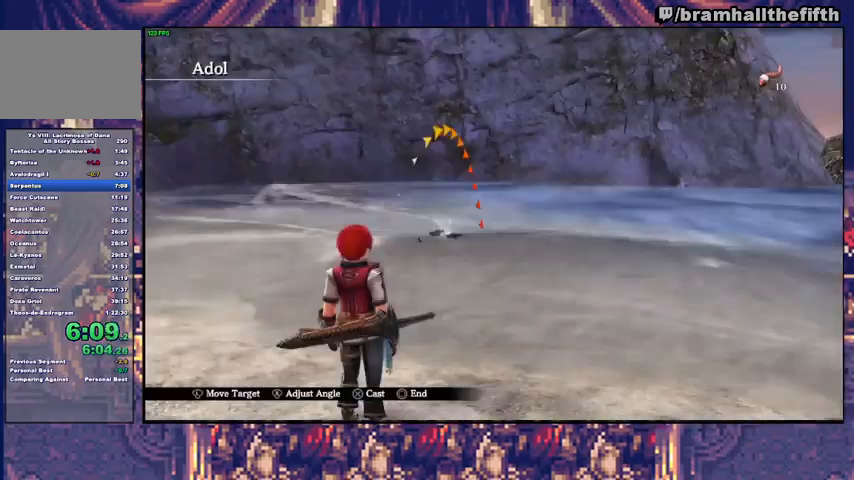
{"buttons": [], "left_stick": "center", "right_stick": "center", "events": [[200, "L3", "up"], [233, "CROSS", "down"], [267, "left_stick", "center"], [333, "CROSS", "up"]]}